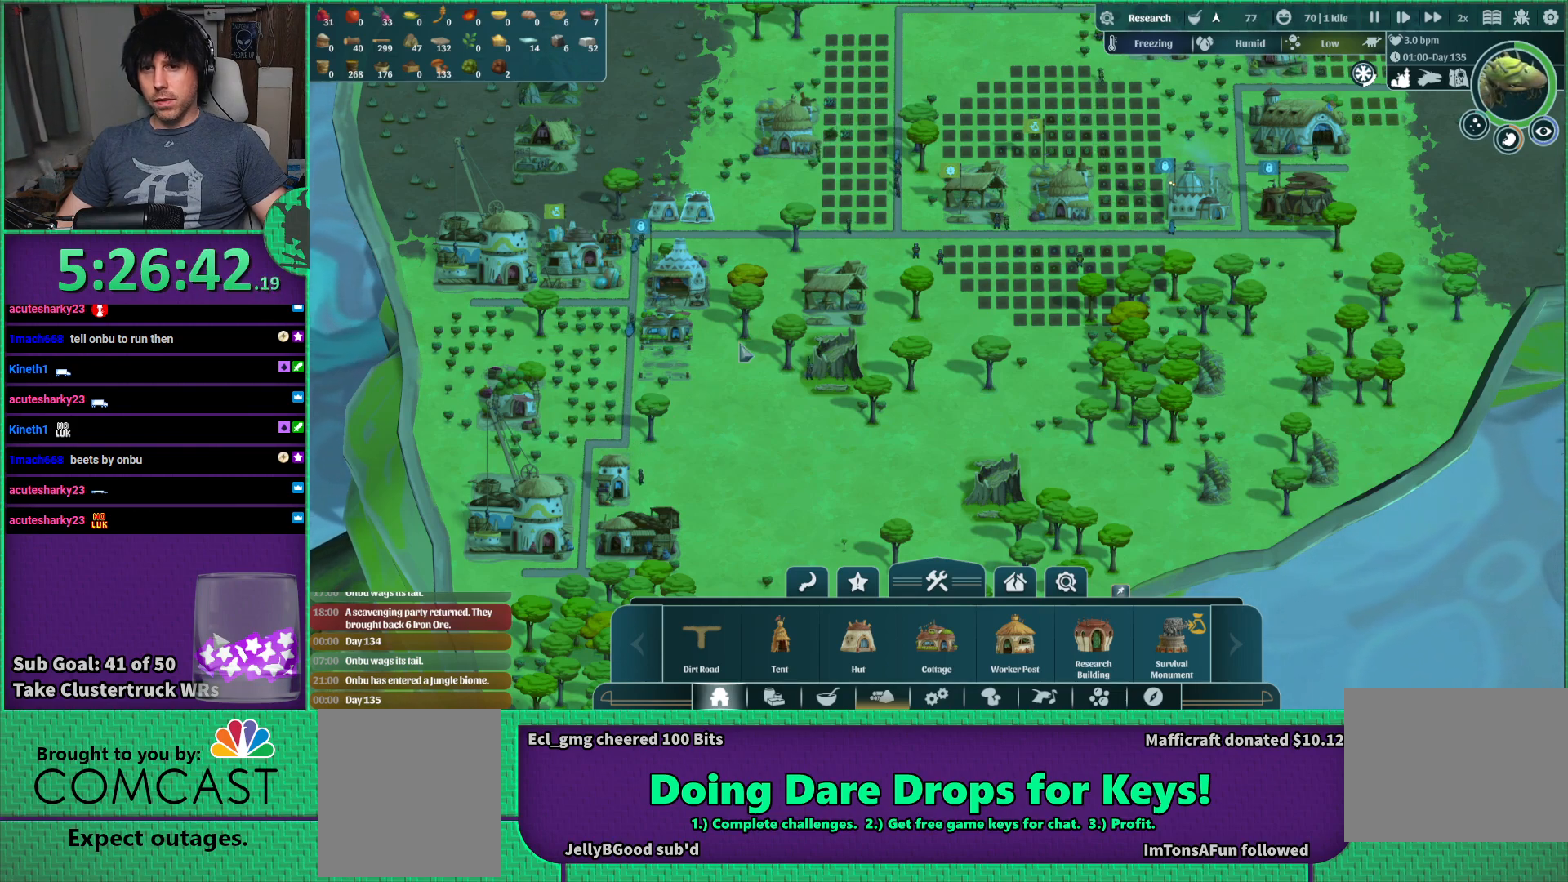
Gameplay with keyboard; each line is a JSON object with the keys held at the frame after it. "events" lists presses ("down") and releases ("up") of "a", "d", "e", "s", "shift", "space" and "w" between this image and that frame as [ms after this image, input, new state], when the widget could be followed in between. No other keys are recorded. Mouse input is not recorded.
{"keys": [], "events": [[133, "d", "down"], [200, "d", "up"]]}
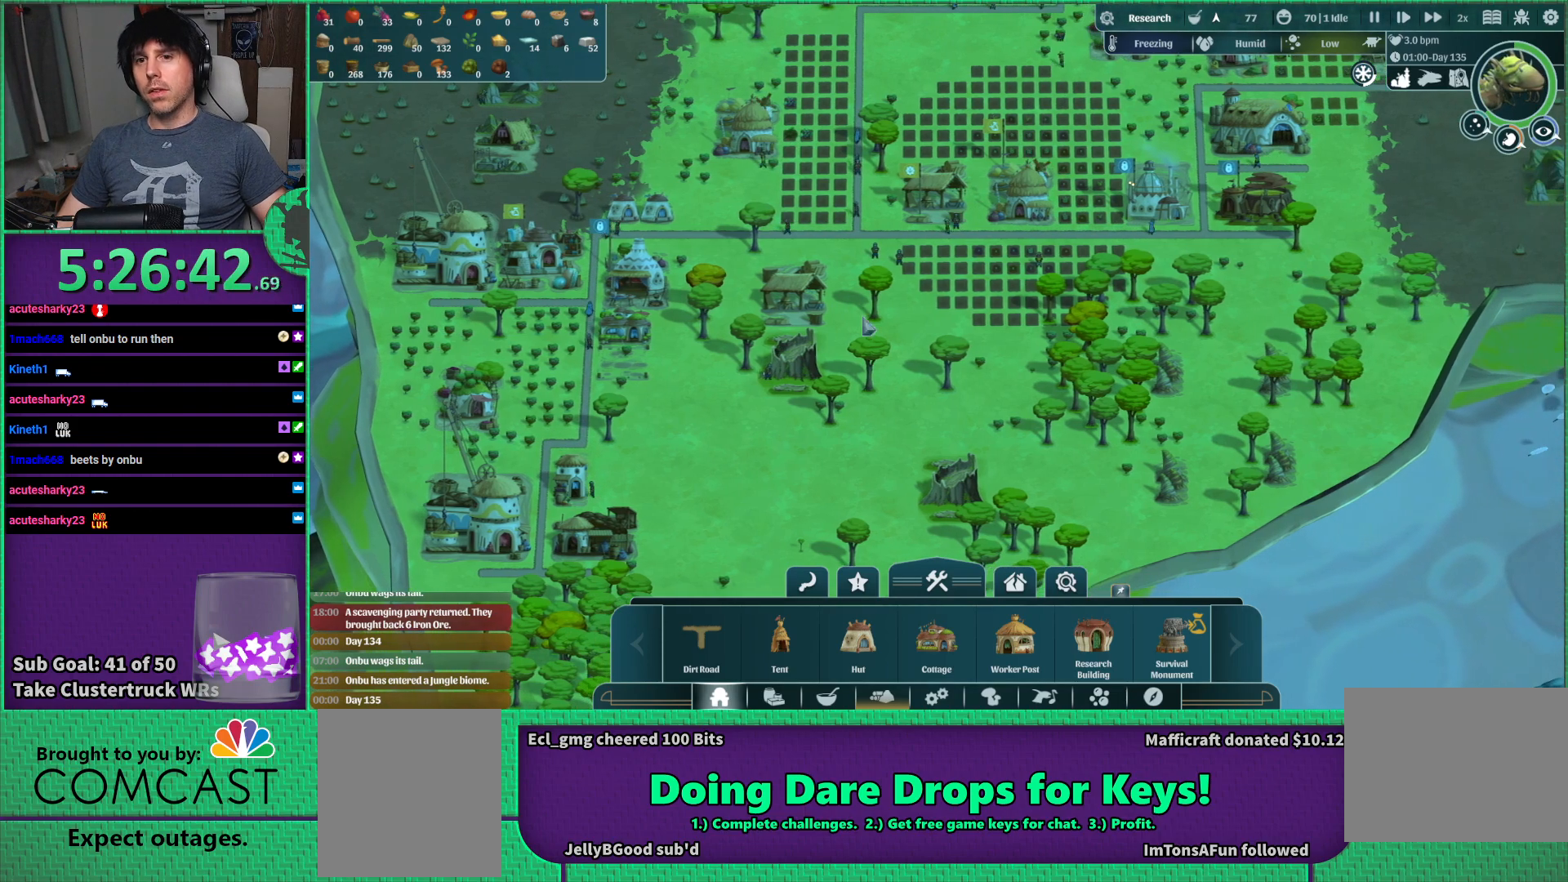
{"keys": [], "events": []}
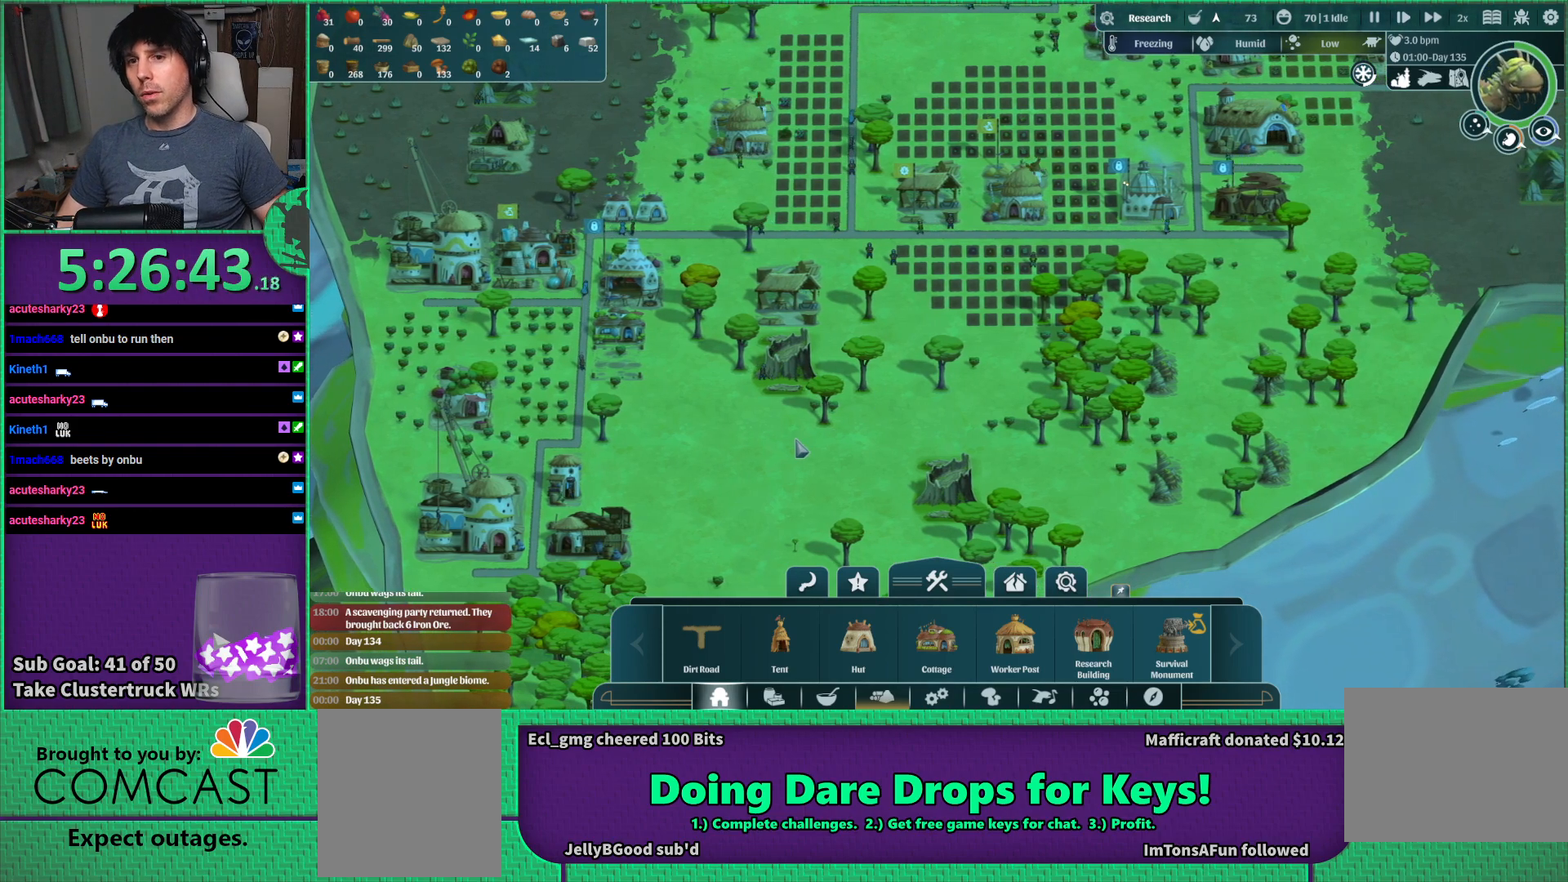
{"keys": ["d"], "events": [[500, "d", "down"]]}
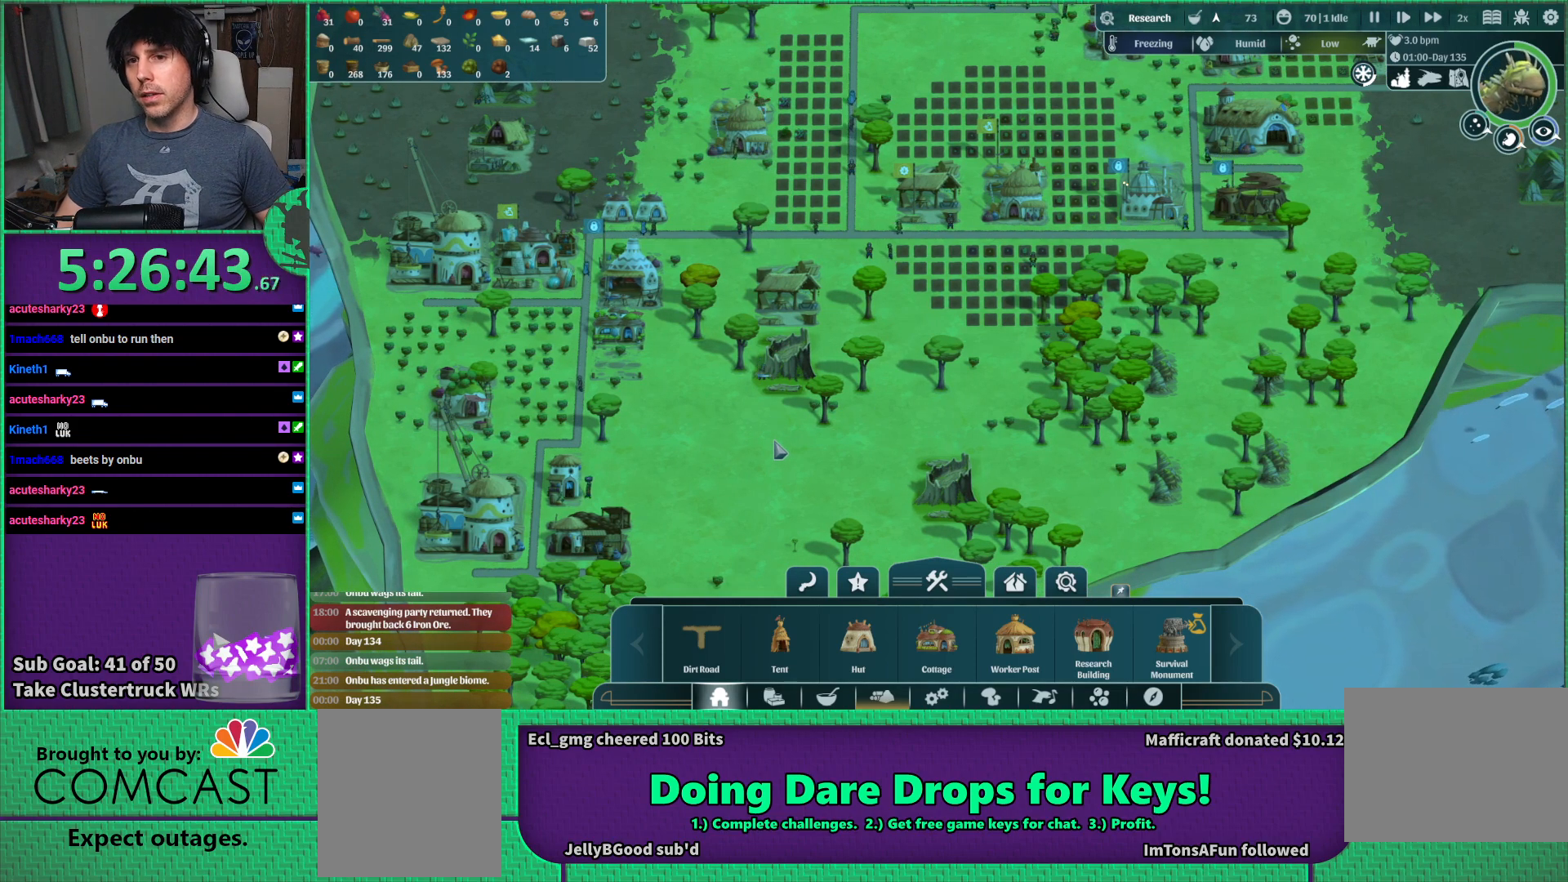
{"keys": [], "events": [[183, "w", "down"], [283, "d", "up"], [350, "w", "up"]]}
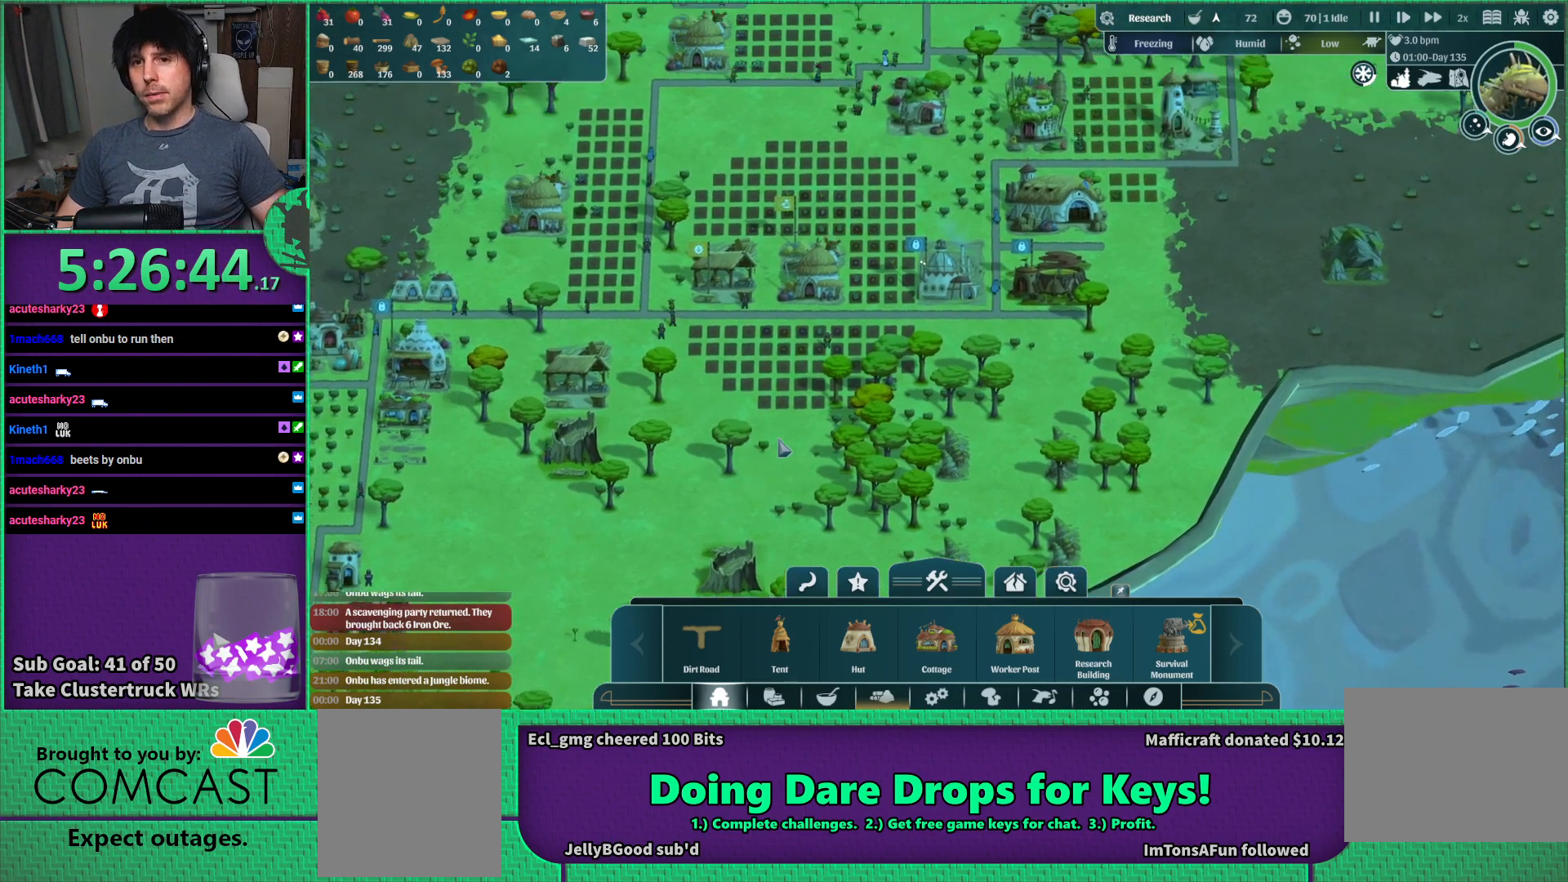
{"keys": [], "events": []}
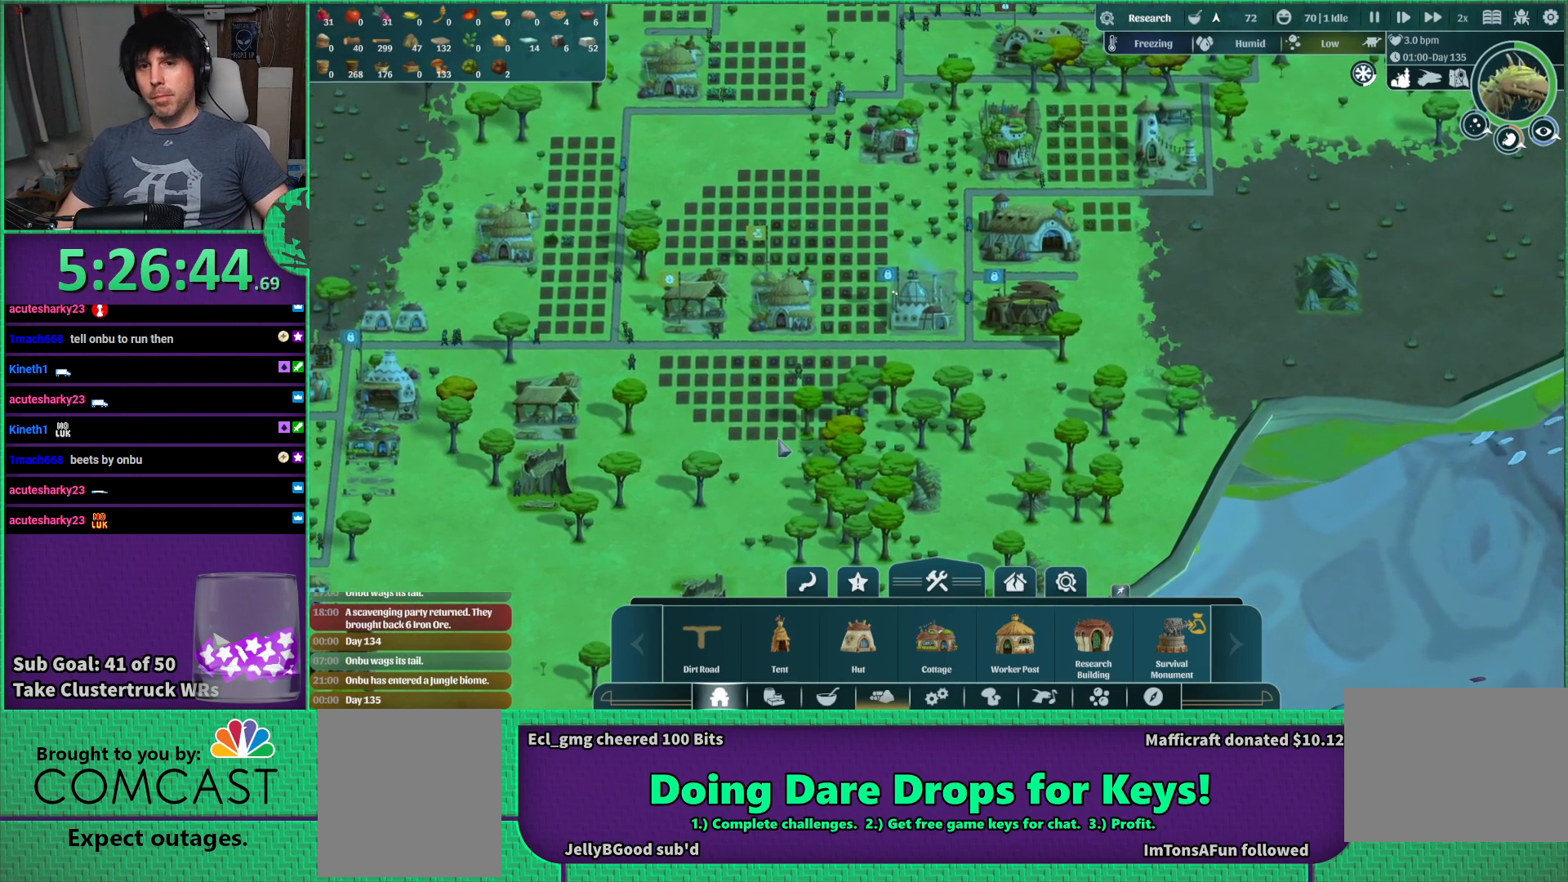
{"keys": [], "events": []}
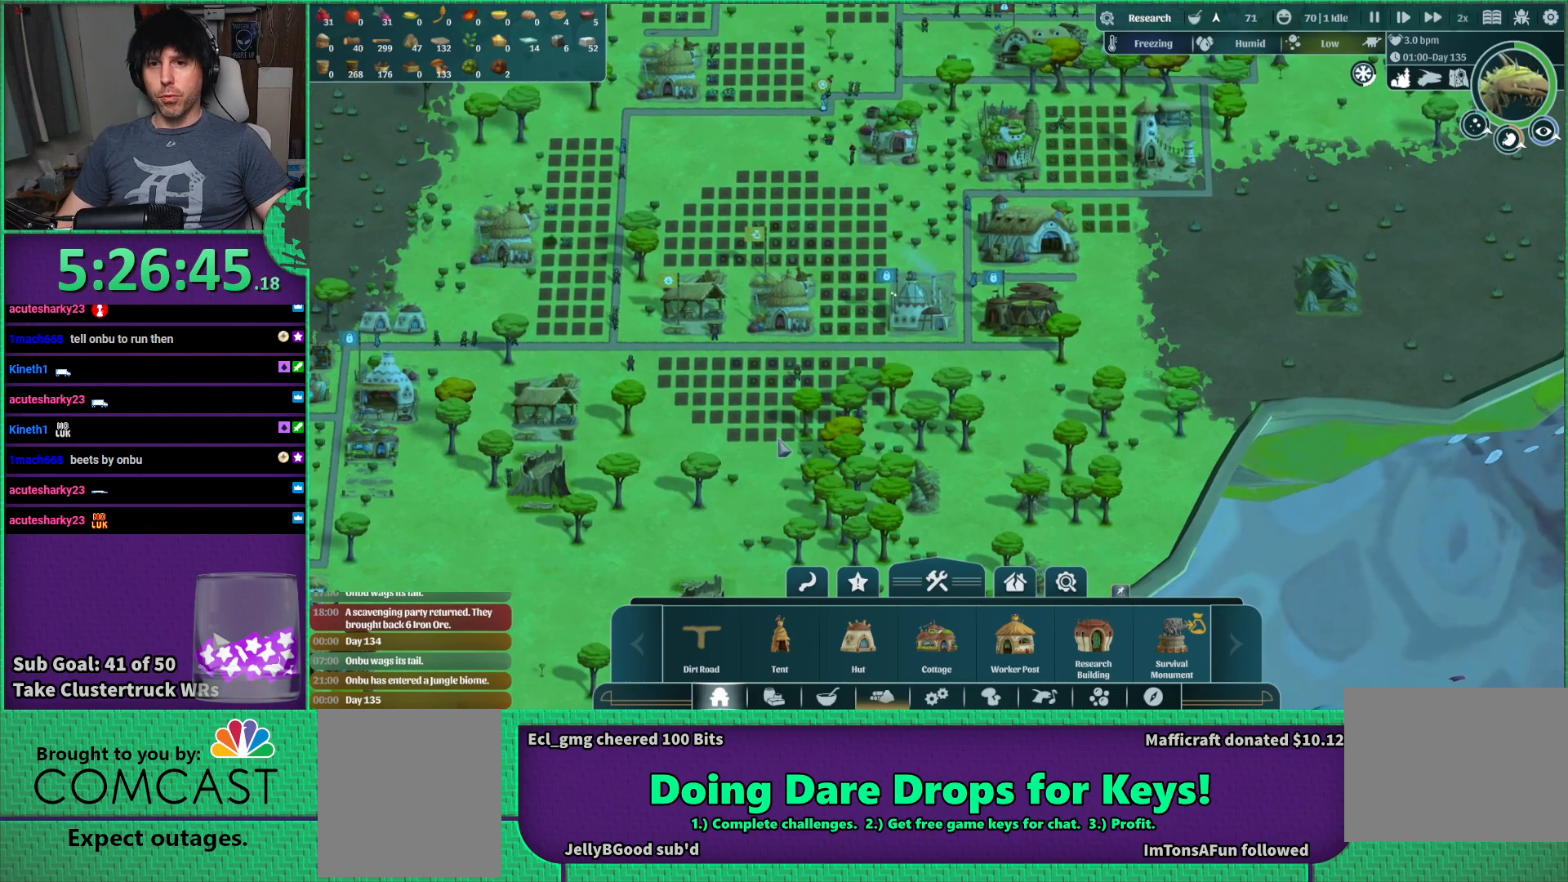
{"keys": [], "events": []}
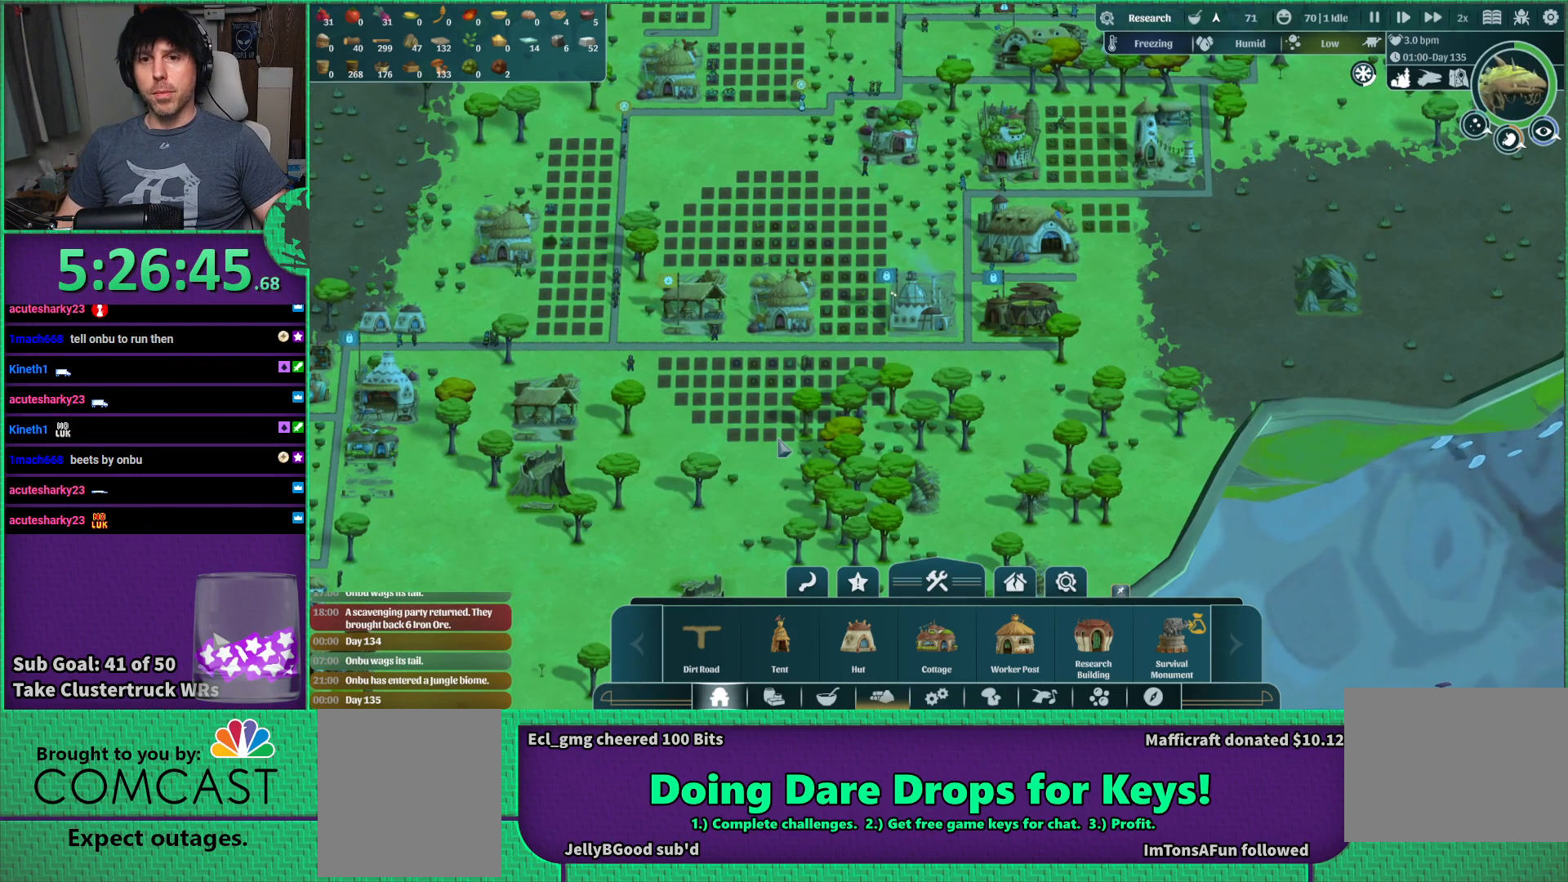
{"keys": ["d"], "events": [[500, "d", "down"]]}
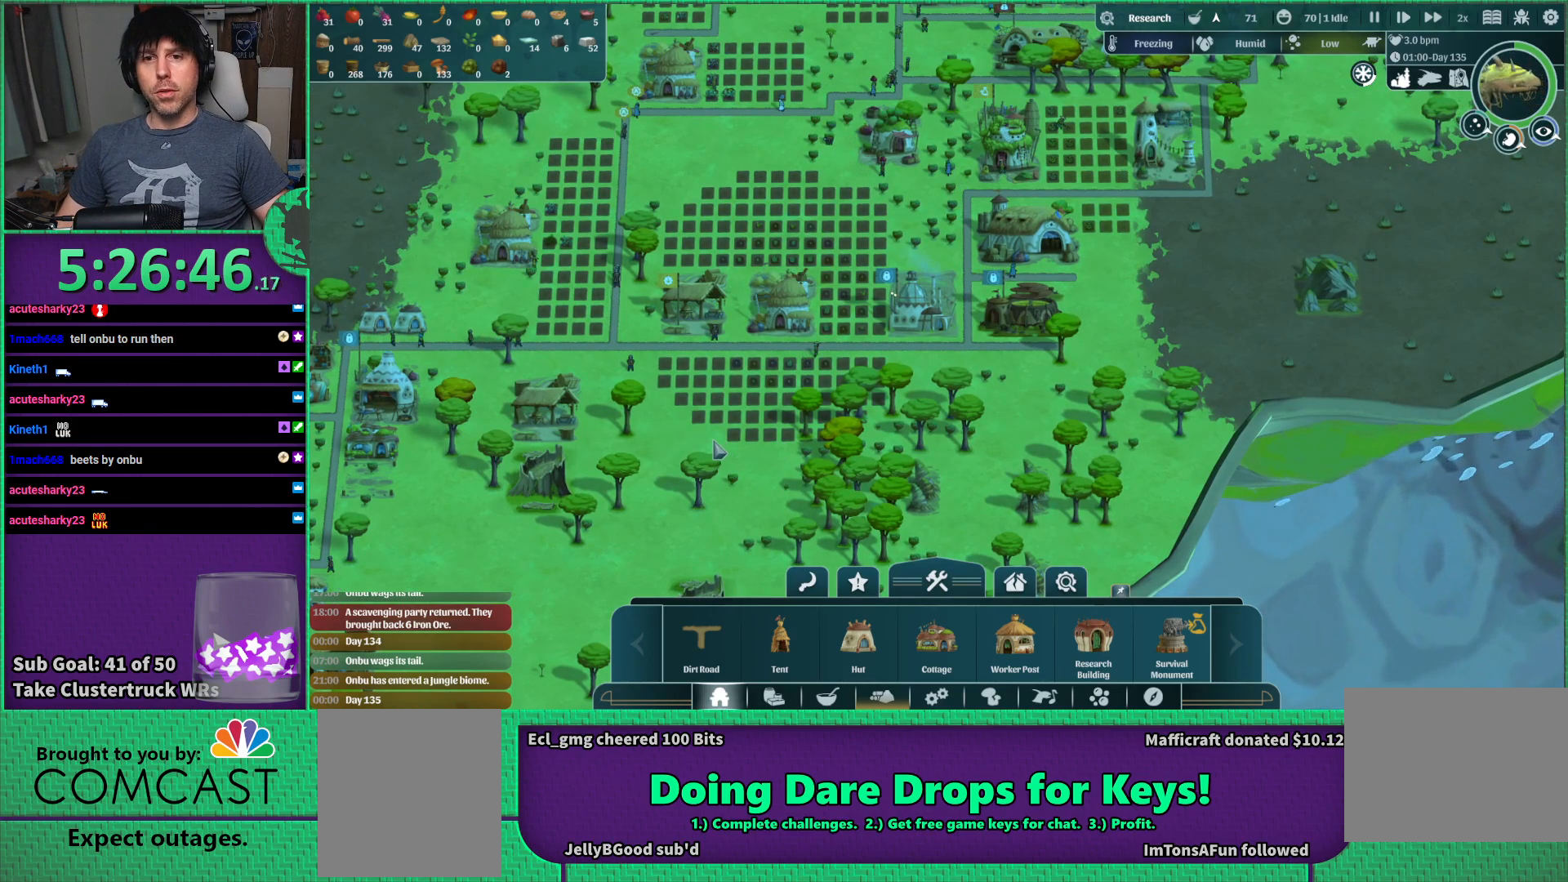
{"keys": [], "events": [[116, "d", "up"]]}
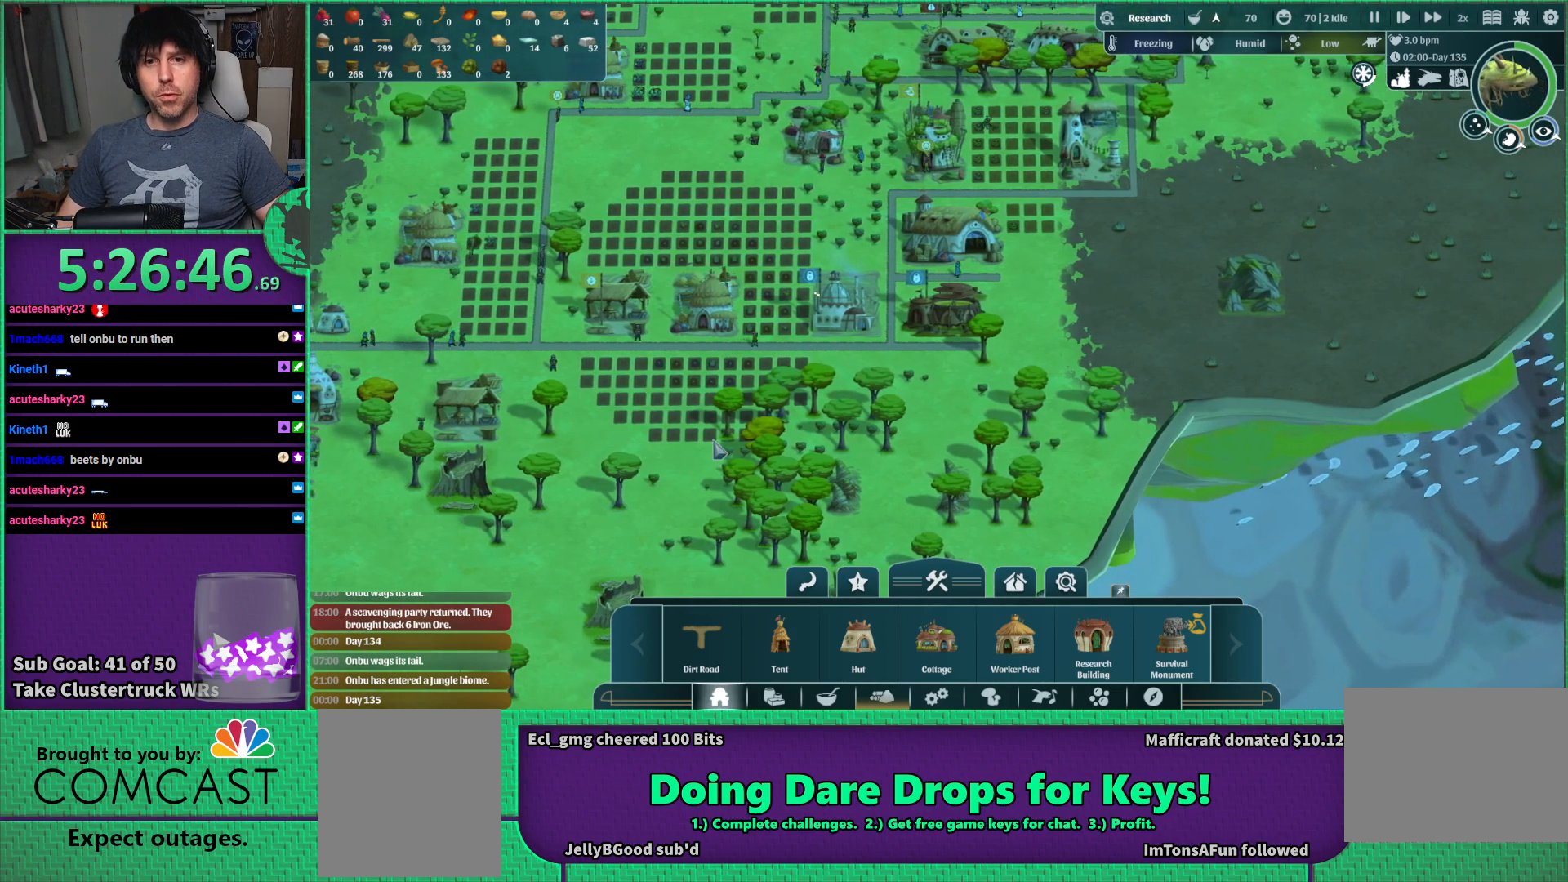
{"keys": [], "events": [[50, "s", "down"], [133, "s", "up"], [400, "a", "down"], [500, "a", "up"]]}
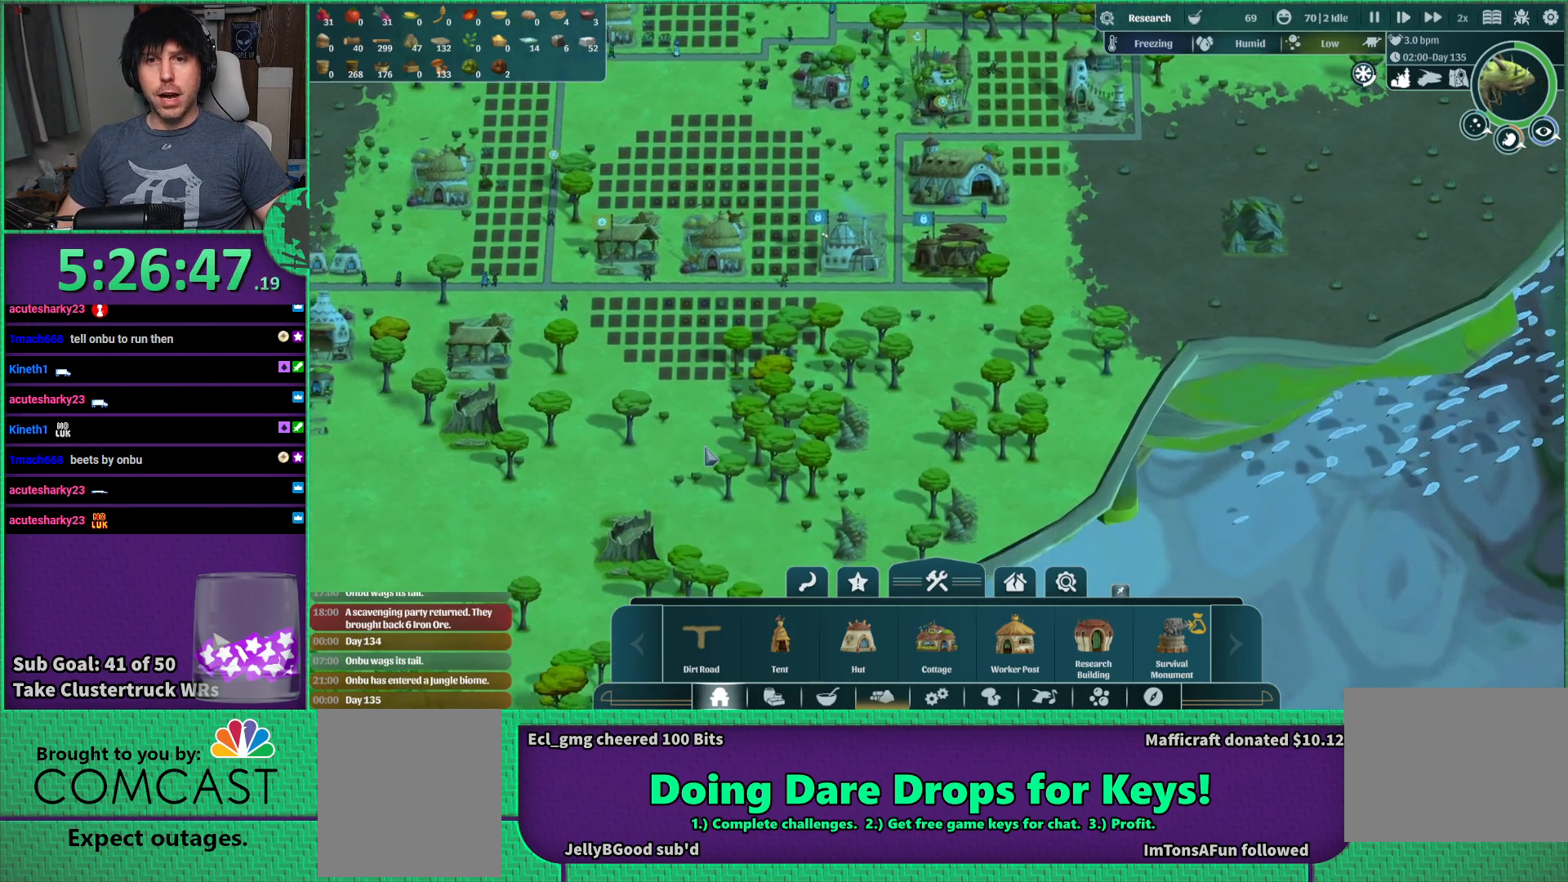
{"keys": [], "events": []}
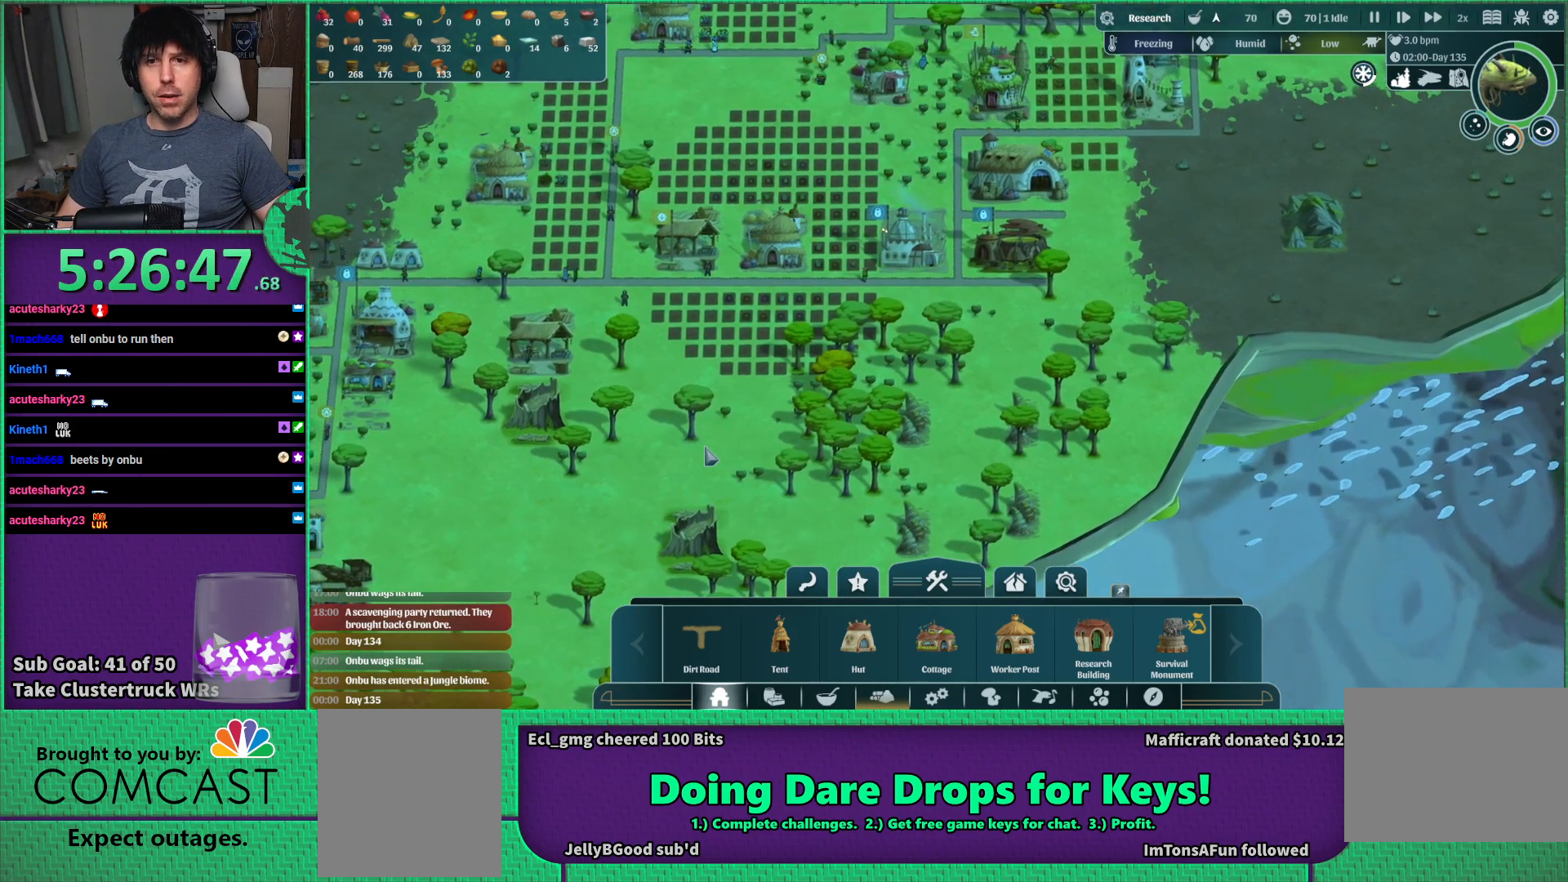
{"keys": [], "events": []}
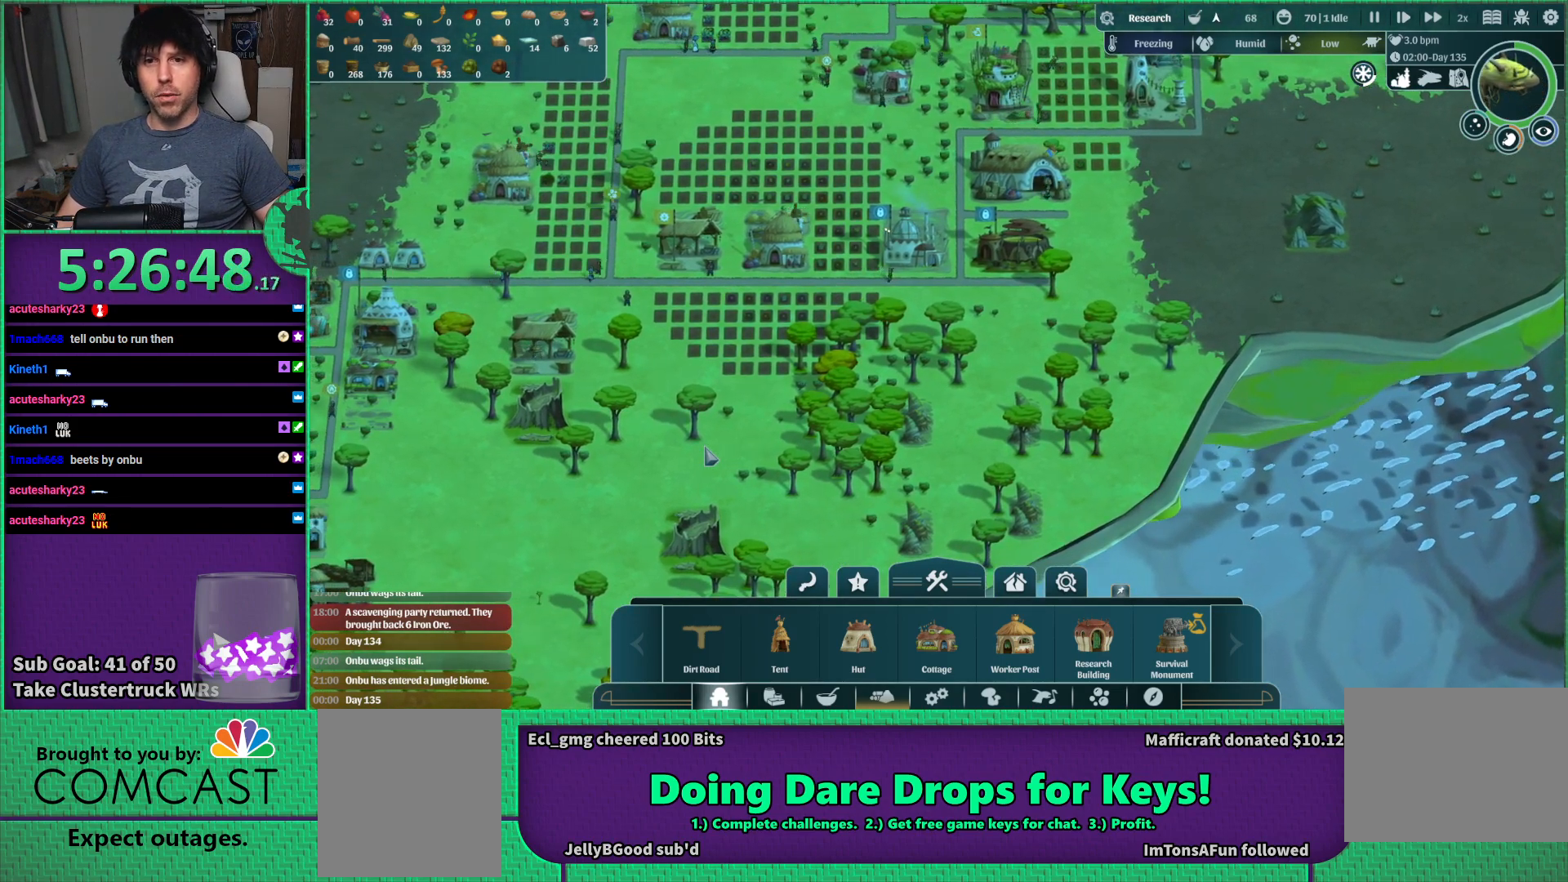
{"keys": [], "events": []}
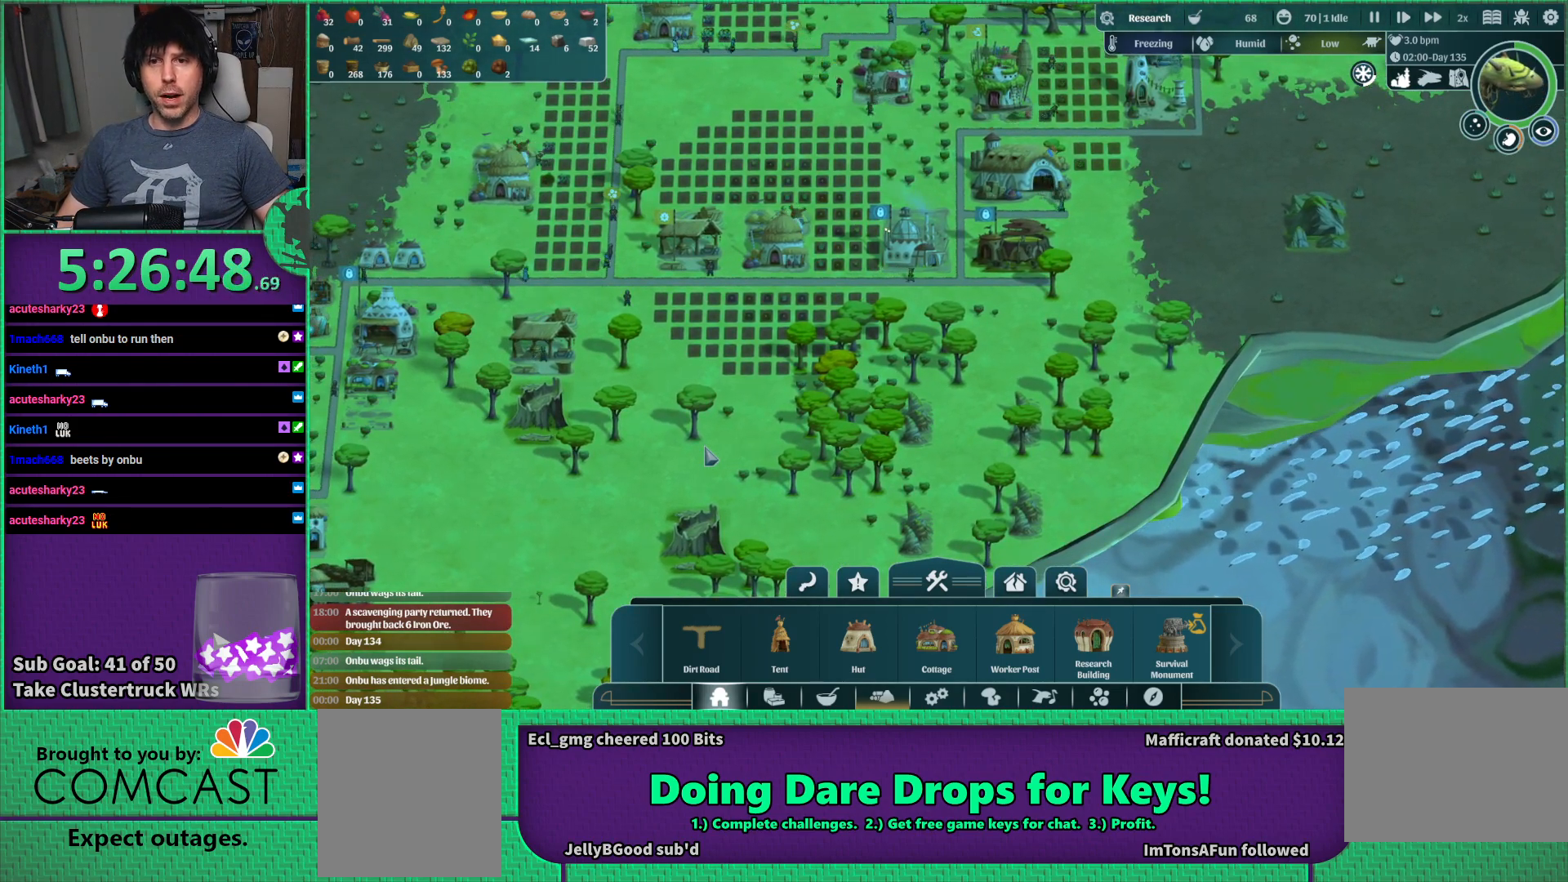
{"keys": [], "events": []}
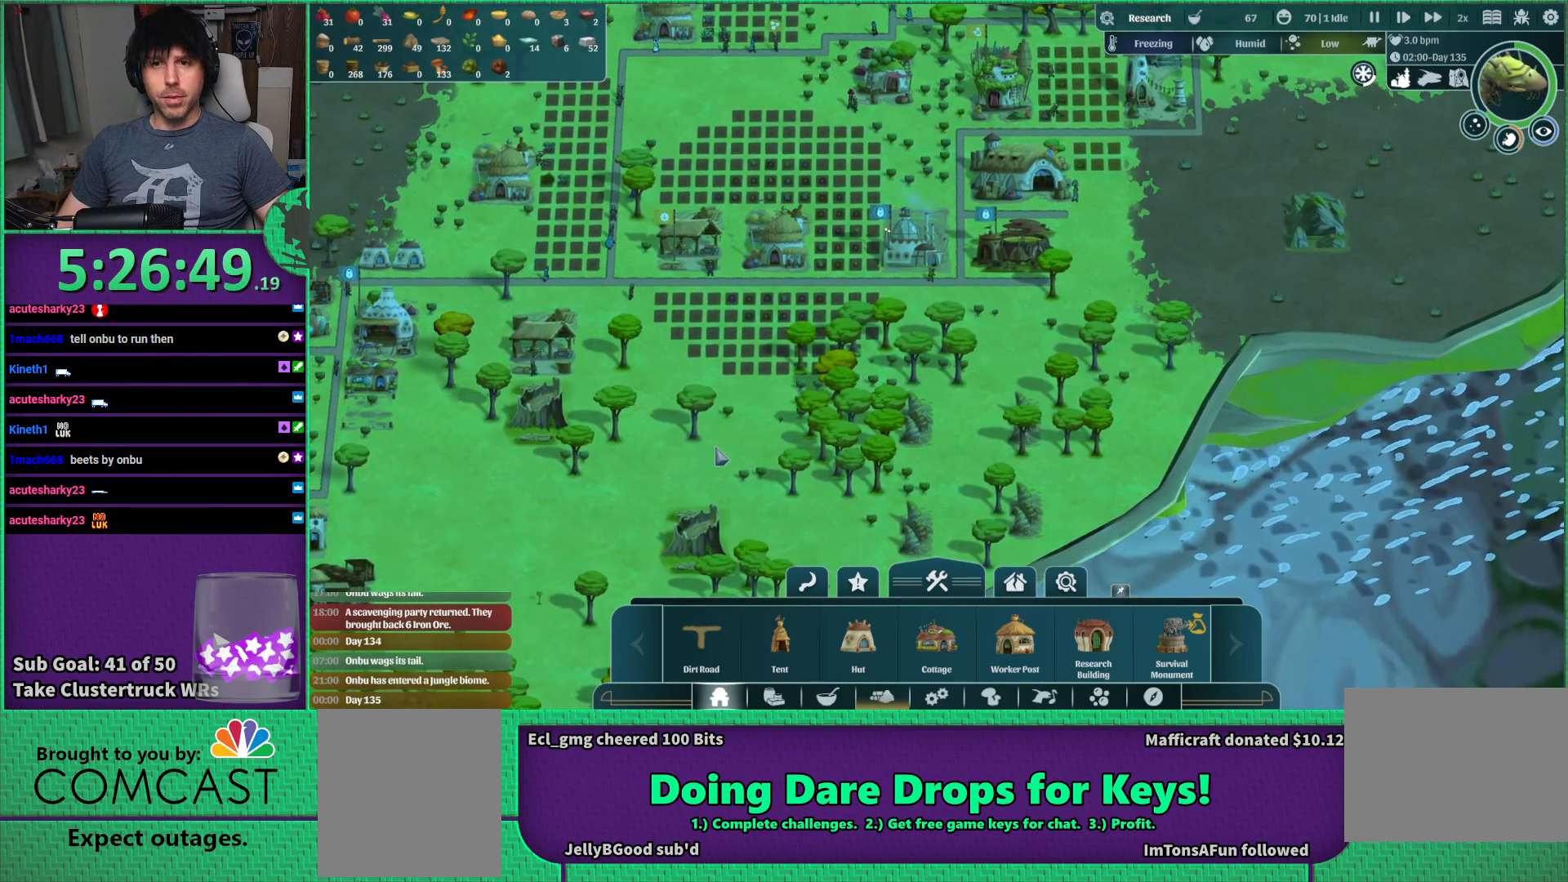
{"keys": [], "events": []}
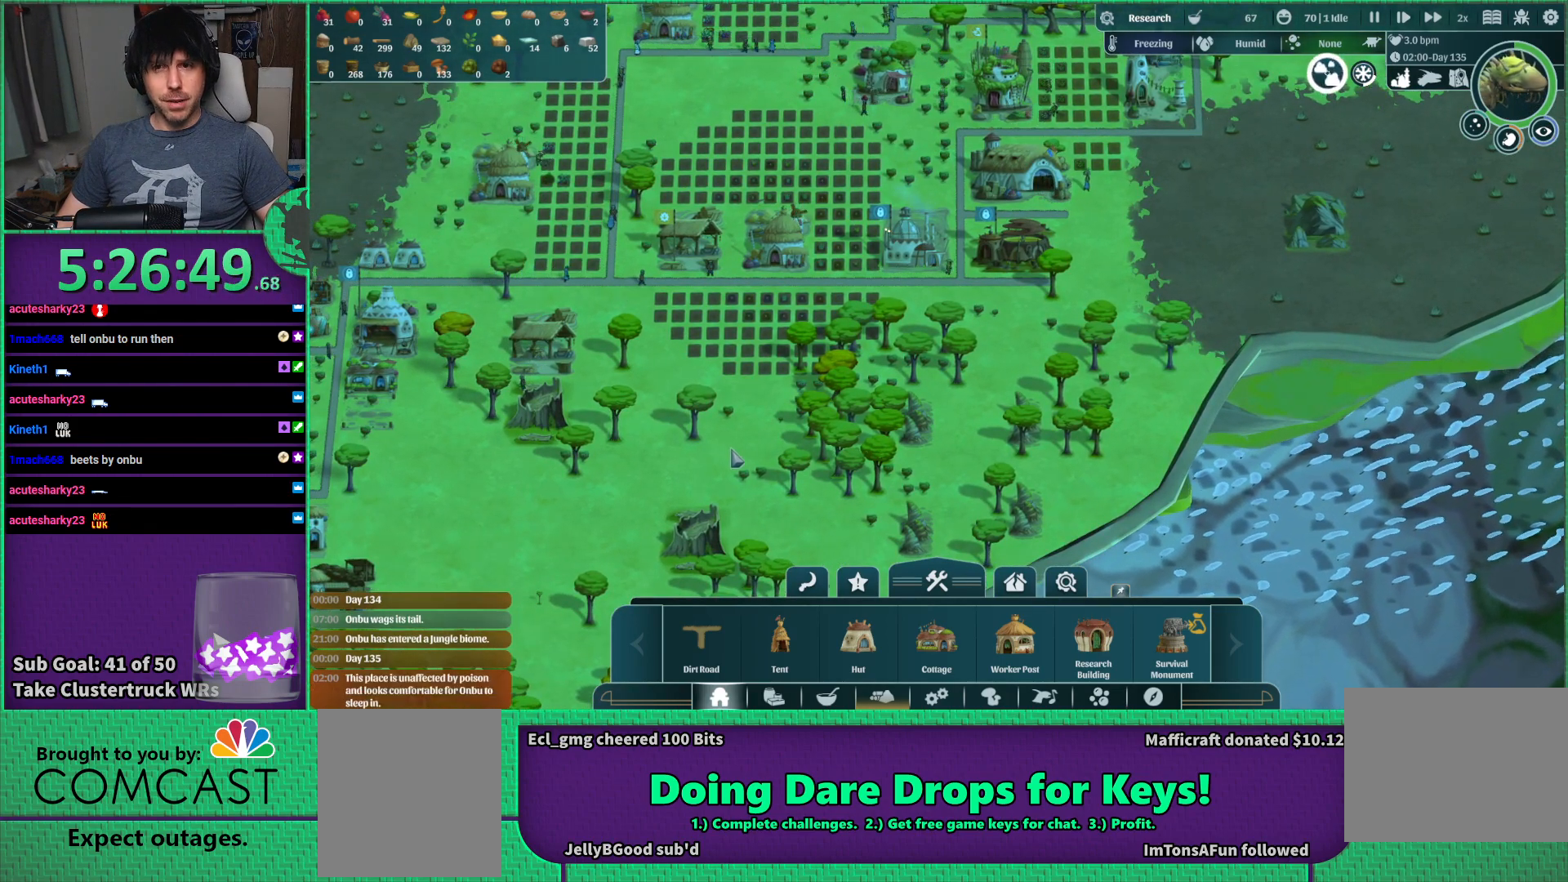
{"keys": ["d"], "events": [[416, "d", "down"]]}
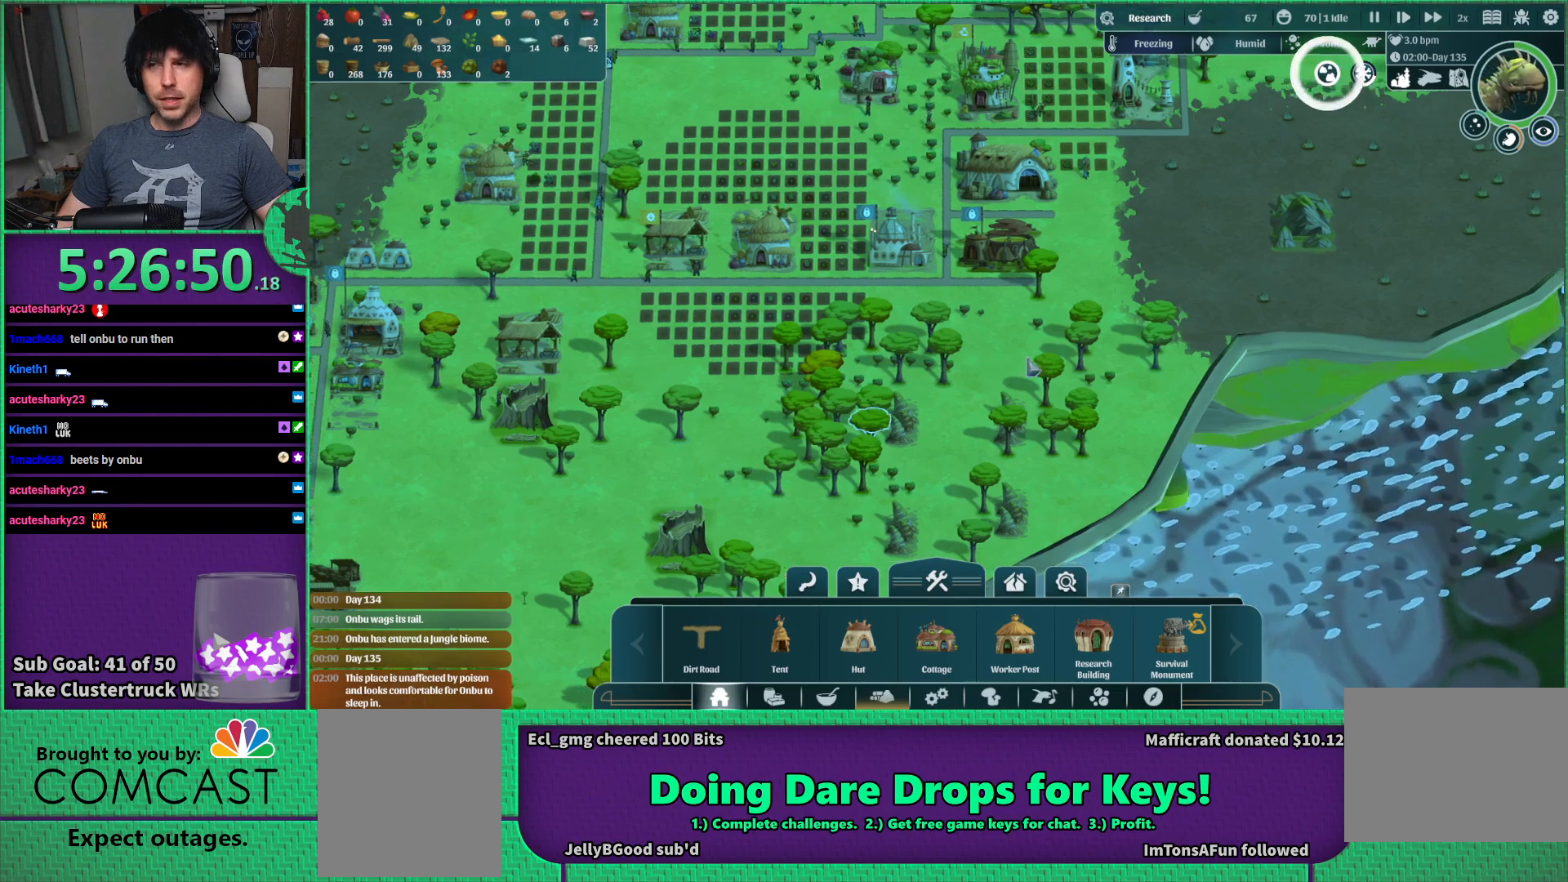
{"keys": [], "events": [[16, "w", "down"], [83, "d", "up"], [150, "w", "up"]]}